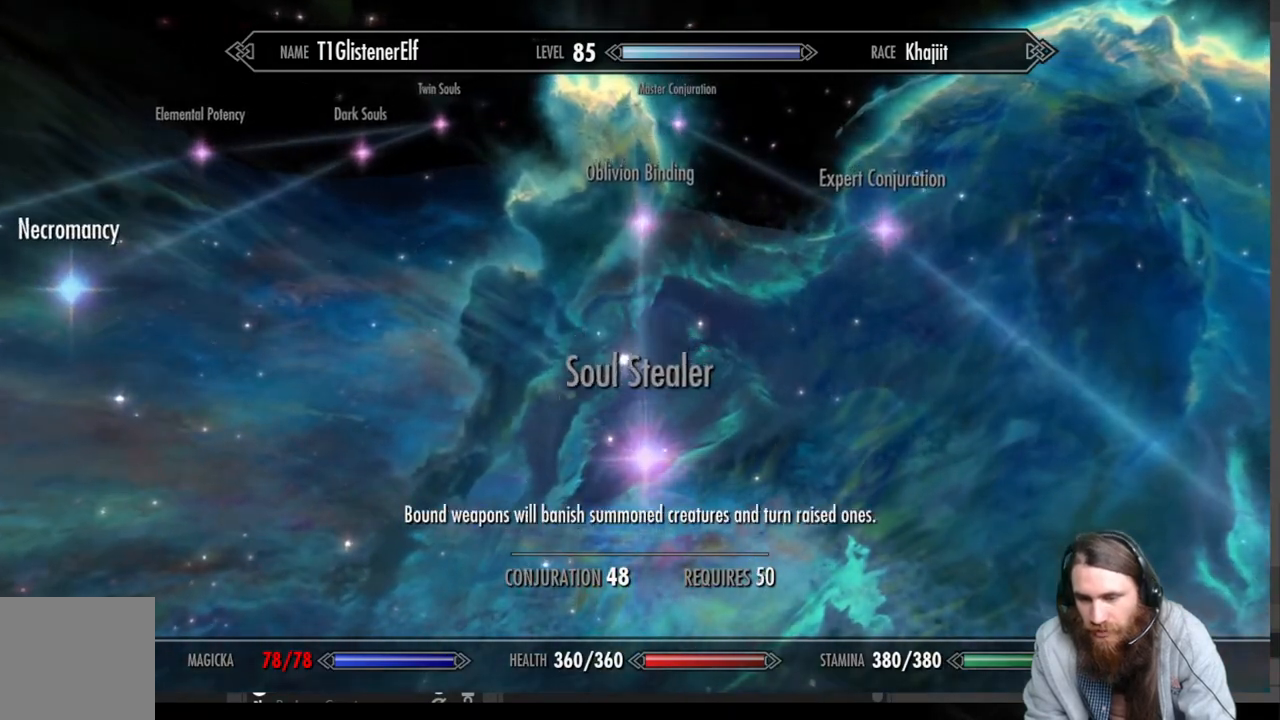
Gameplay with a controller (Xbox layout); each line is a JSON object with the inputs held at the frame after it. "events" lists button and stick changes between this image and that frame as [ms after this image, input, new state], when the widget could be followed in between.
{"buttons": [], "left_stick": "down", "right_stick": "center", "events": [[117, "left_stick", "center"], [417, "left_stick", "down"]]}
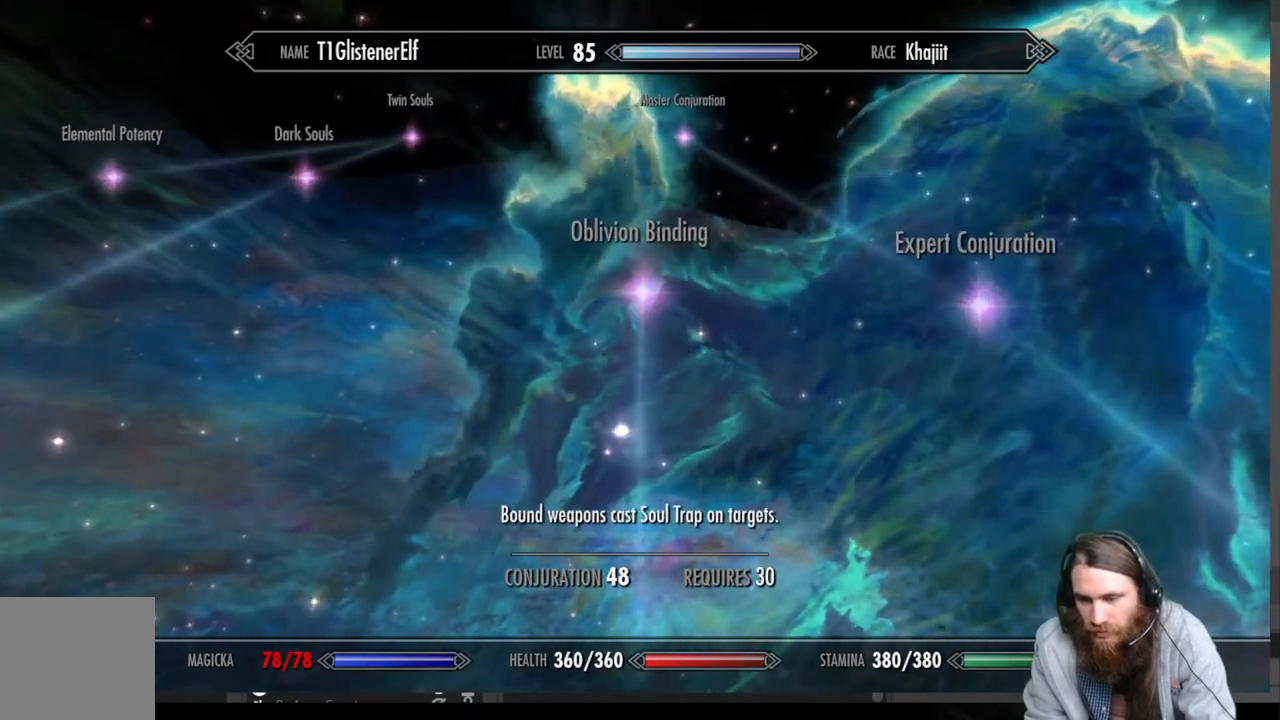
{"buttons": [], "left_stick": "center", "right_stick": "center", "events": [[83, "left_stick", "center"]]}
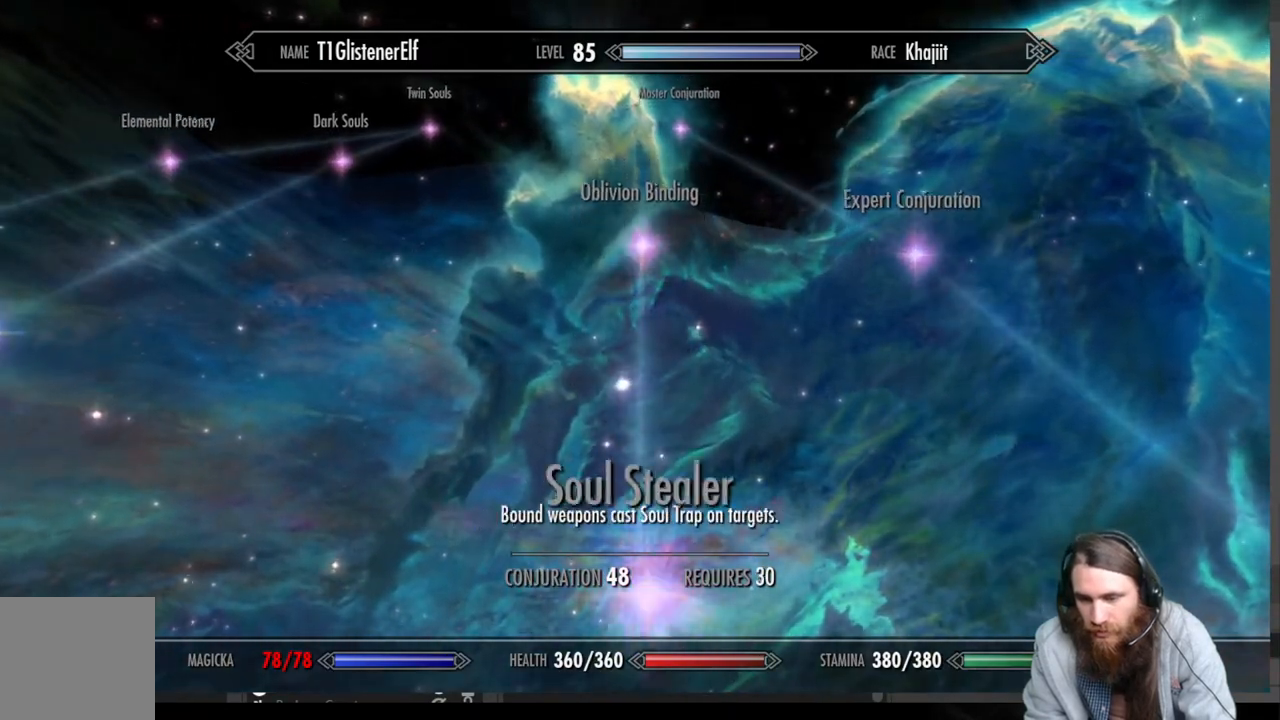
{"buttons": [], "left_stick": "center", "right_stick": "center", "events": []}
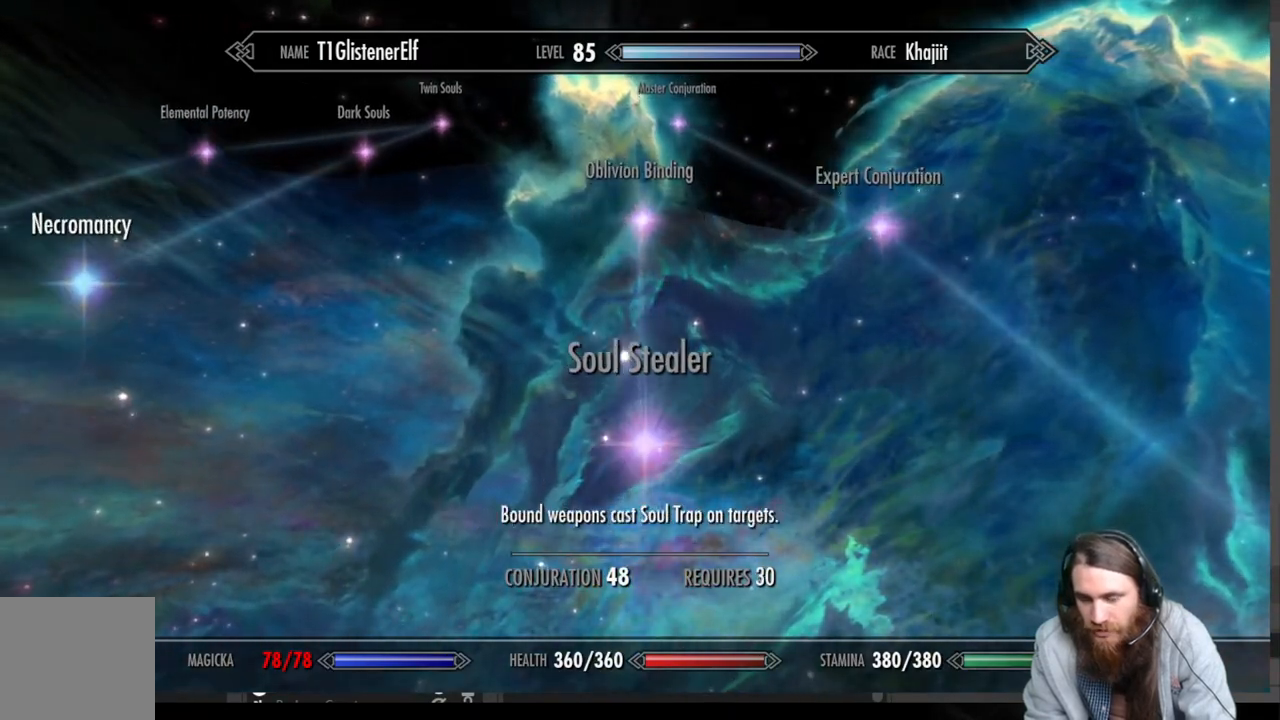
{"buttons": [], "left_stick": "center", "right_stick": "center", "events": [[17, "left_stick", "up"], [250, "left_stick", "center"]]}
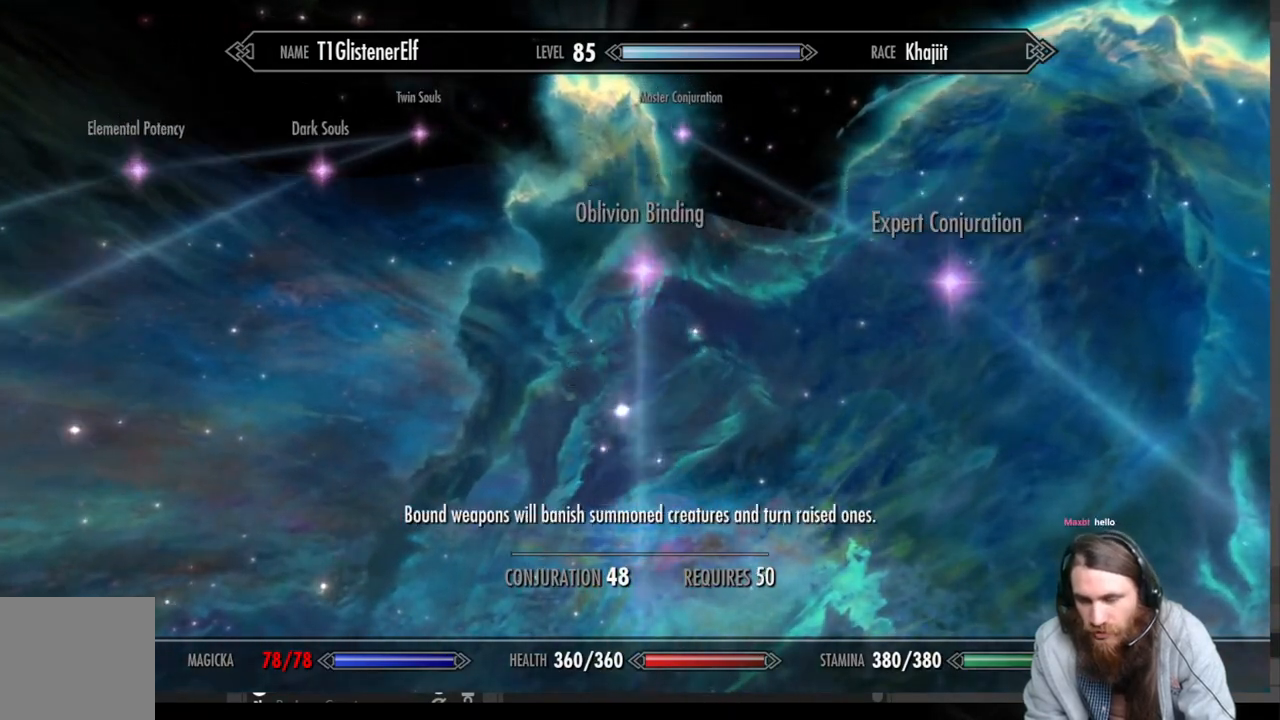
{"buttons": [], "left_stick": "center", "right_stick": "center", "events": []}
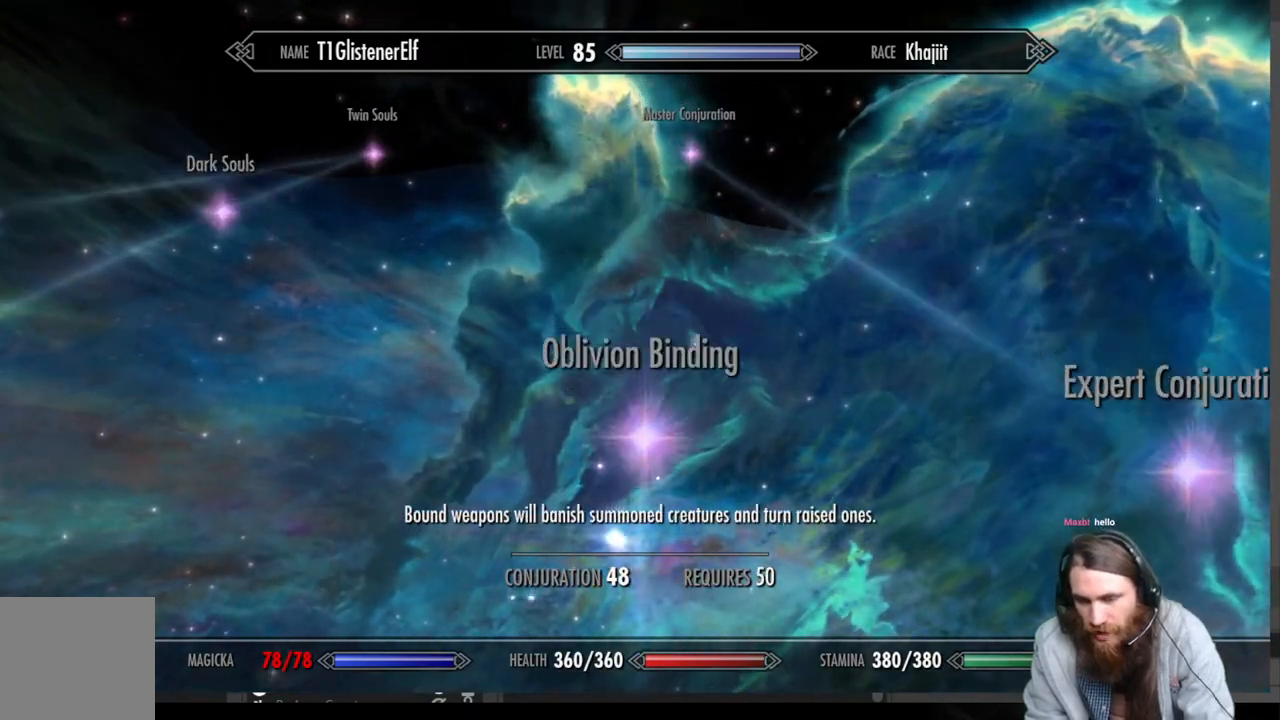
{"buttons": [], "left_stick": "center", "right_stick": "center", "events": []}
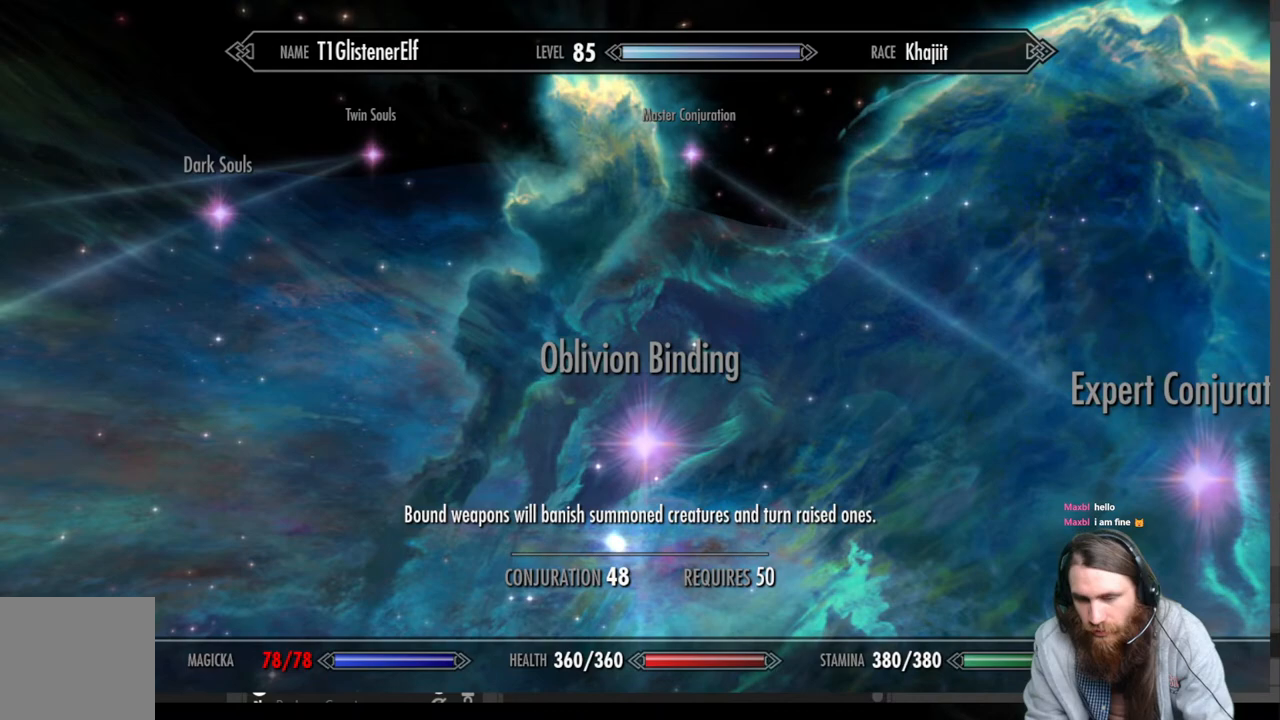
{"buttons": [], "left_stick": "center", "right_stick": "center", "events": []}
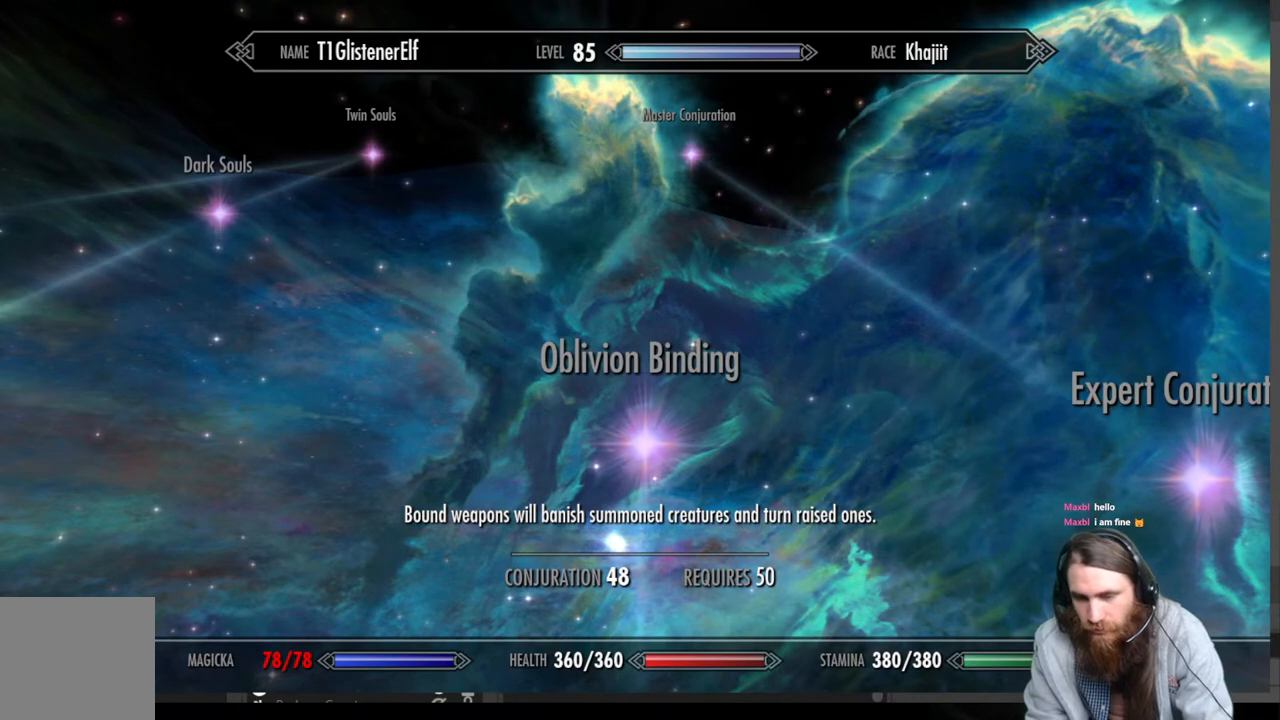
{"buttons": [], "left_stick": "center", "right_stick": "center", "events": []}
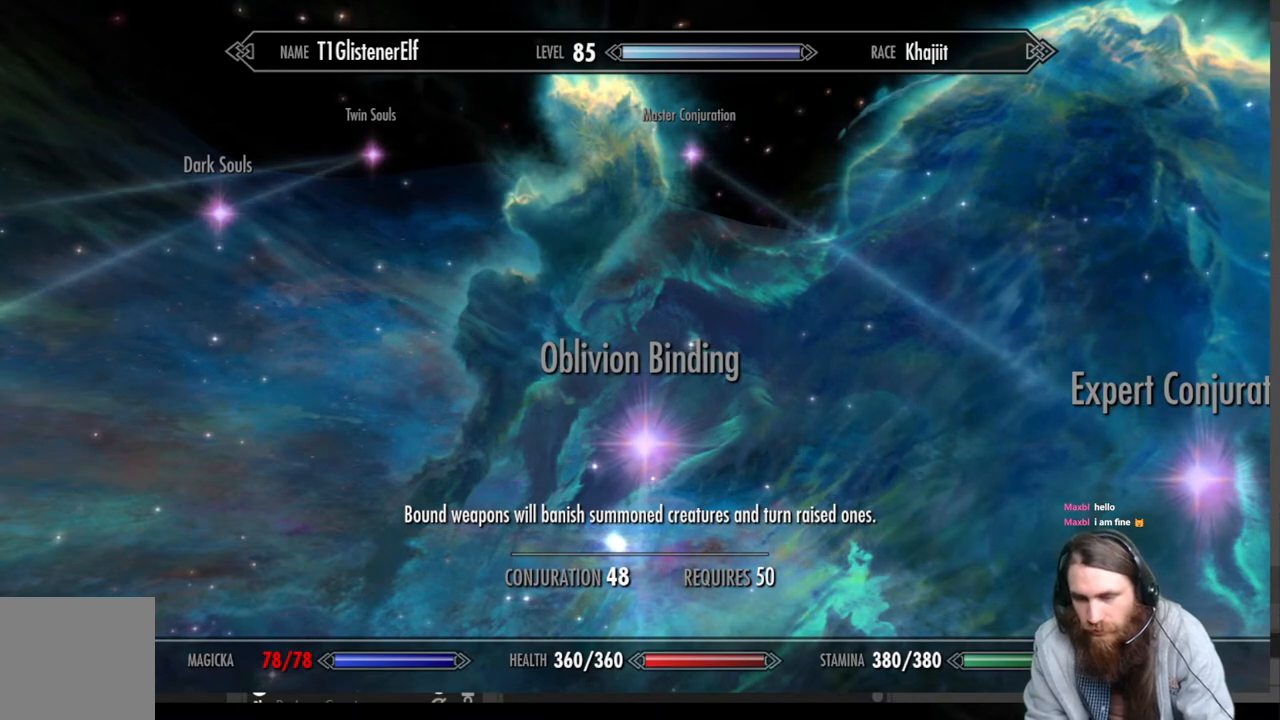
{"buttons": [], "left_stick": "center", "right_stick": "center", "events": []}
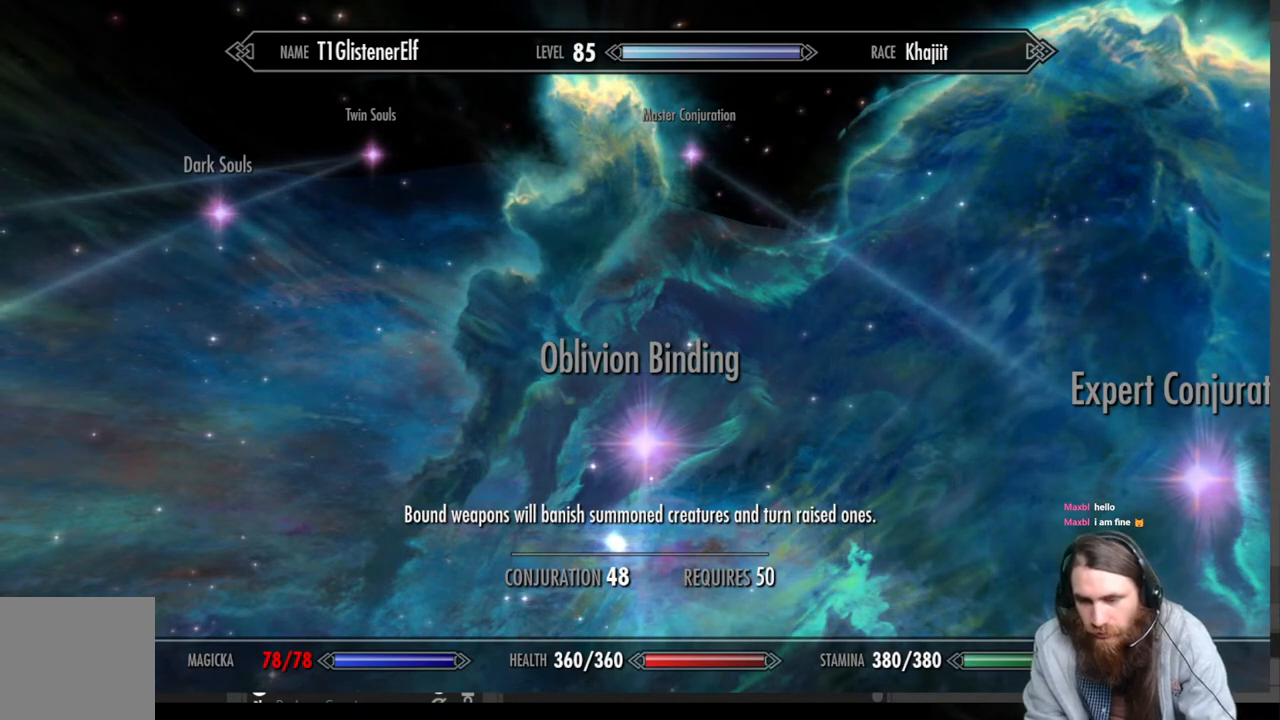
{"buttons": [], "left_stick": "center", "right_stick": "center", "events": []}
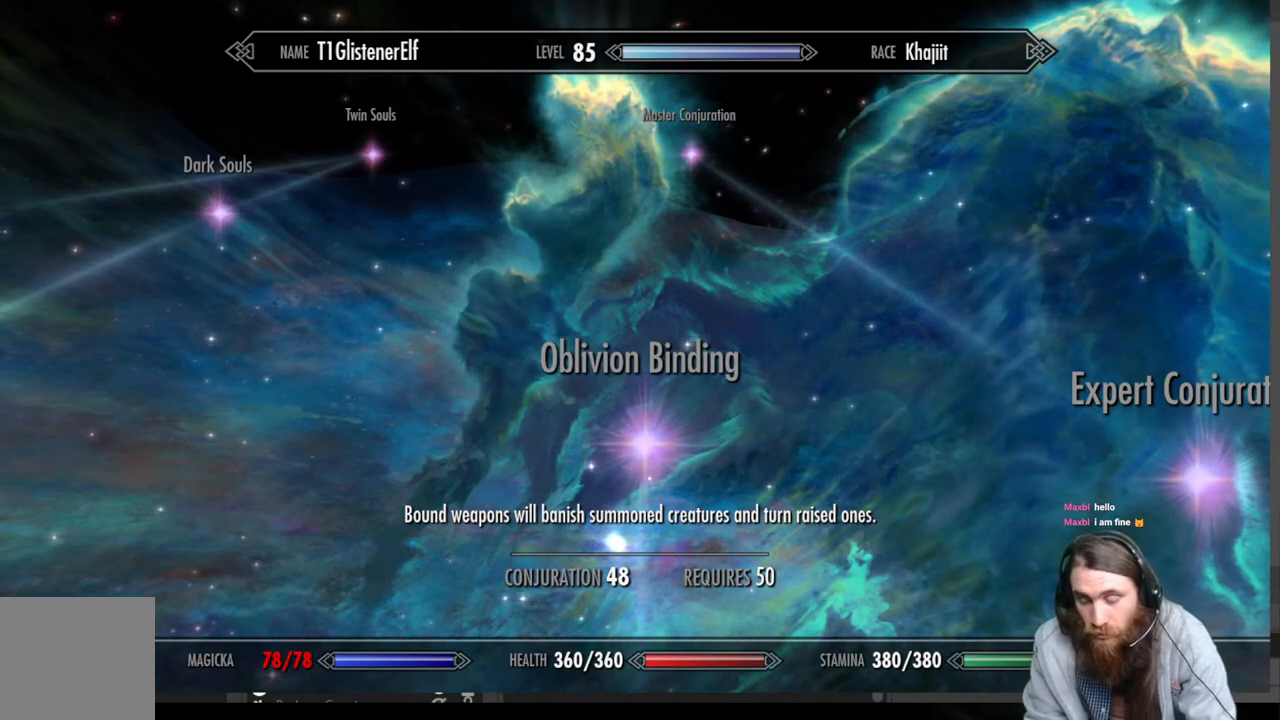
{"buttons": [], "left_stick": "center", "right_stick": "center", "events": []}
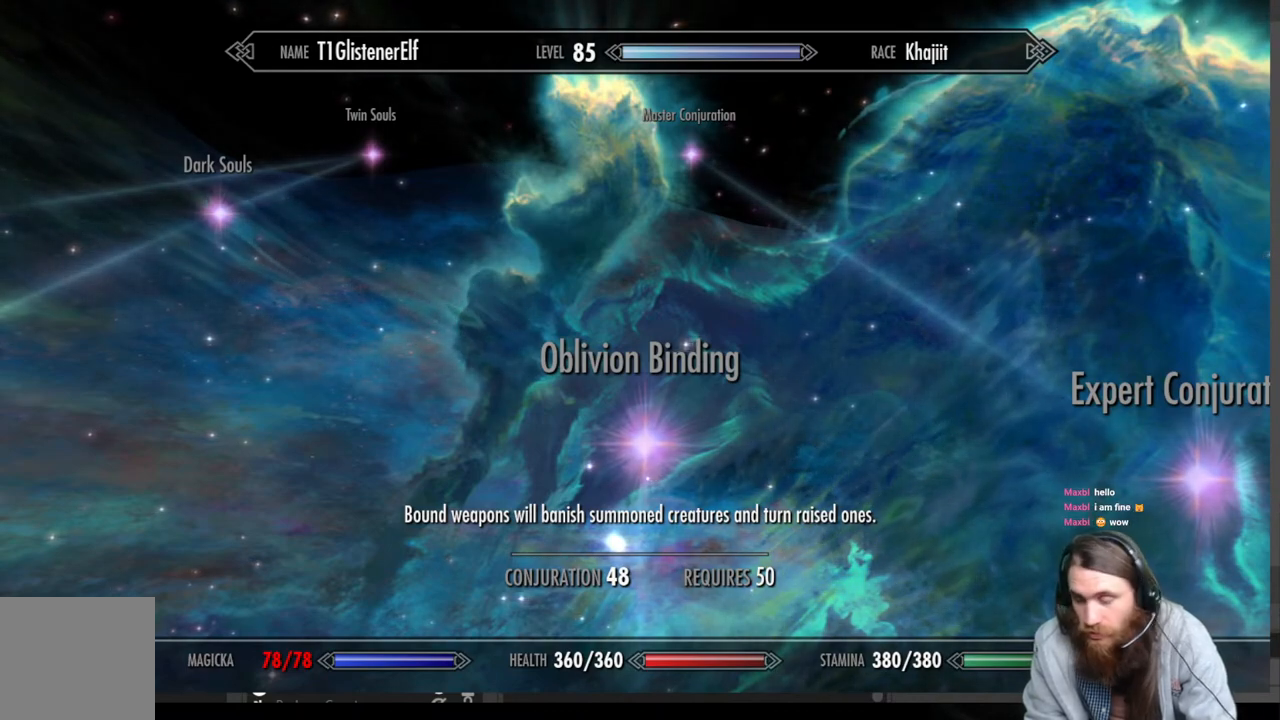
{"buttons": [], "left_stick": "center", "right_stick": "center", "events": []}
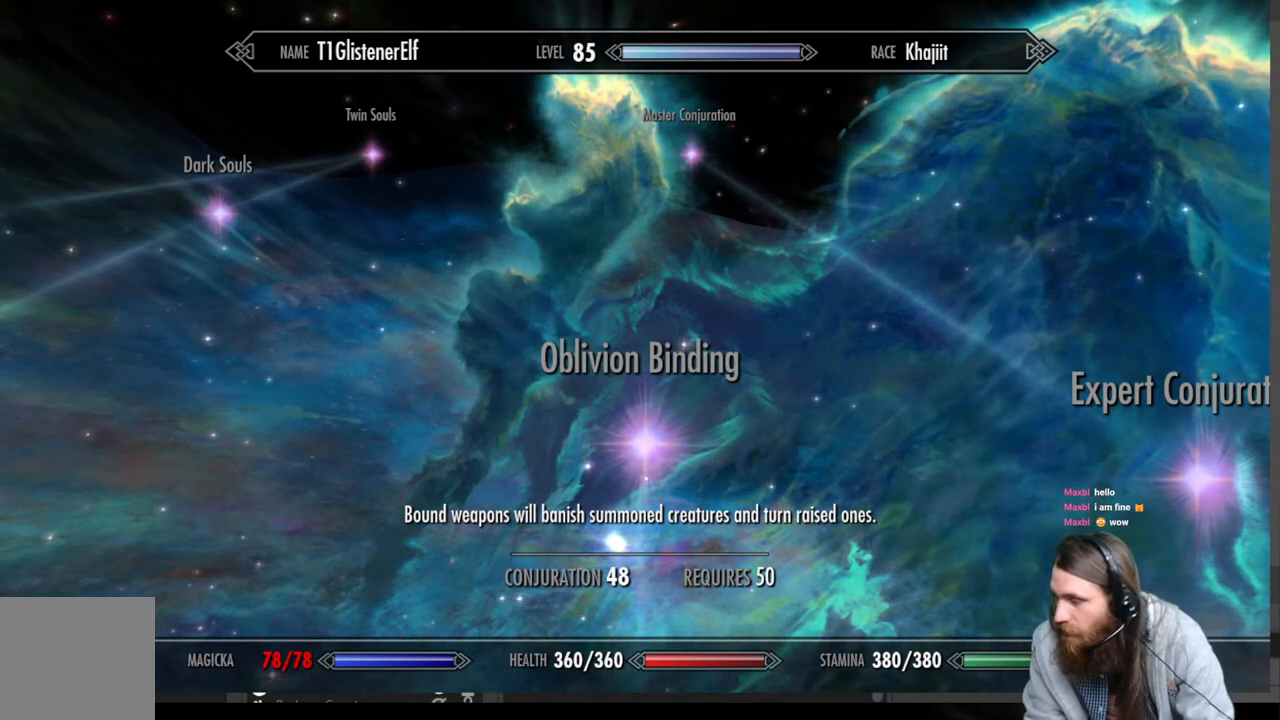
{"buttons": [], "left_stick": "center", "right_stick": "center", "events": []}
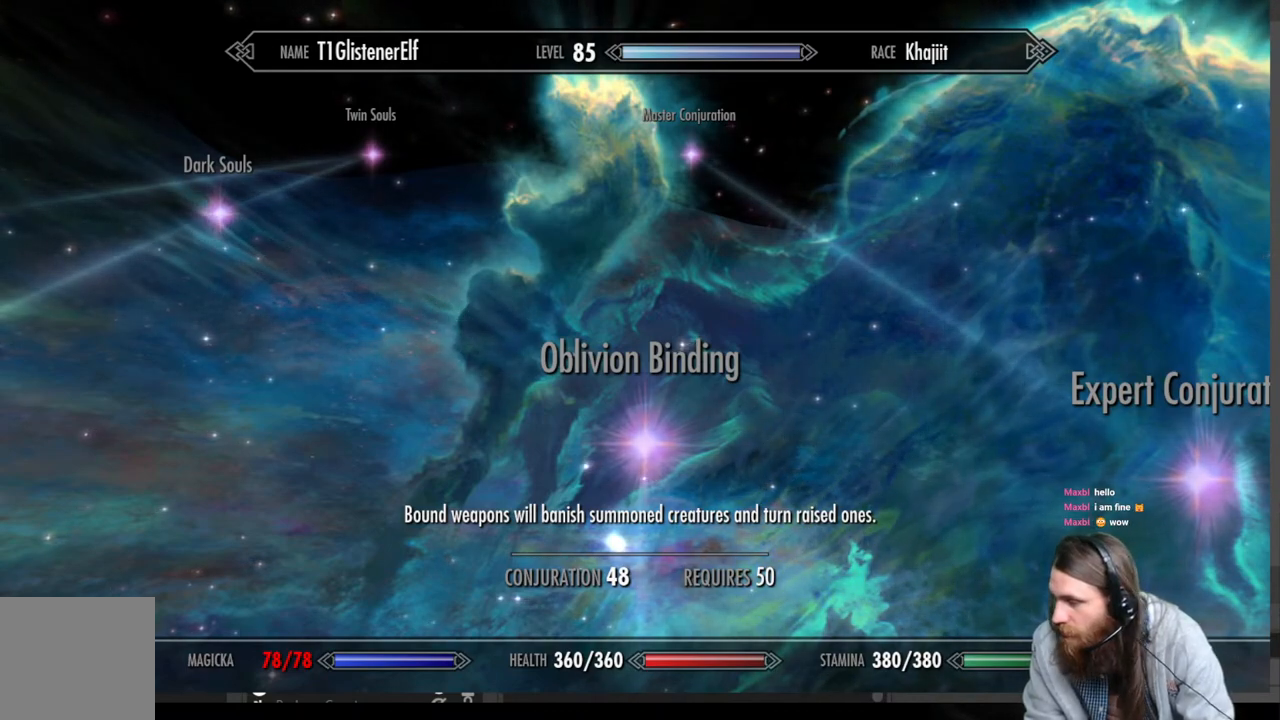
{"buttons": [], "left_stick": "center", "right_stick": "center", "events": [[317, "left_stick", "right"], [467, "left_stick", "center"]]}
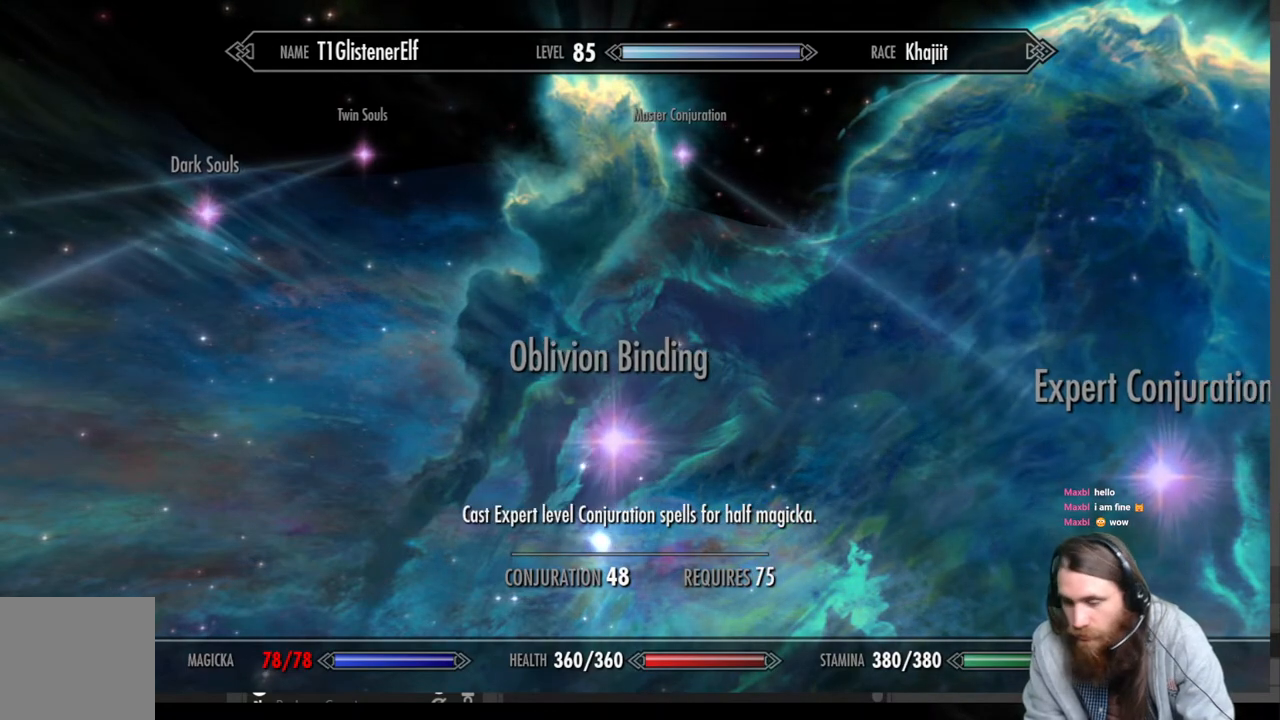
{"buttons": [], "left_stick": "center", "right_stick": "center", "events": []}
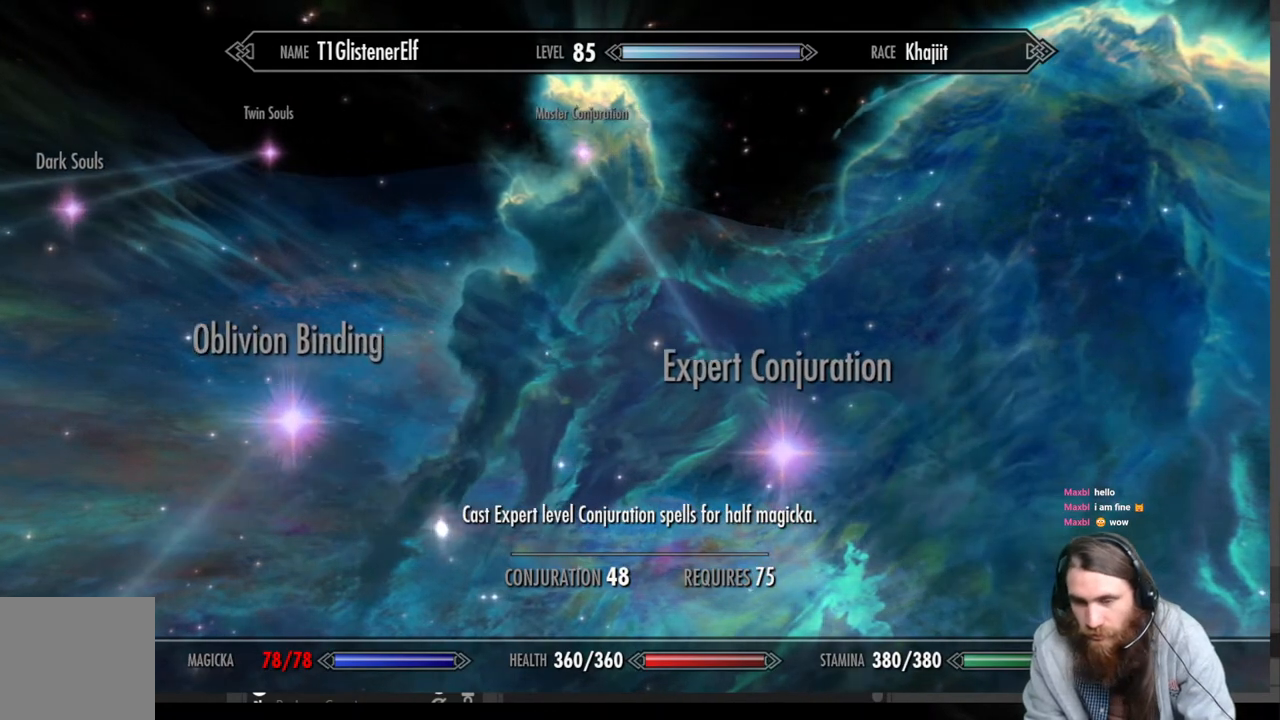
{"buttons": [], "left_stick": "center", "right_stick": "center", "events": []}
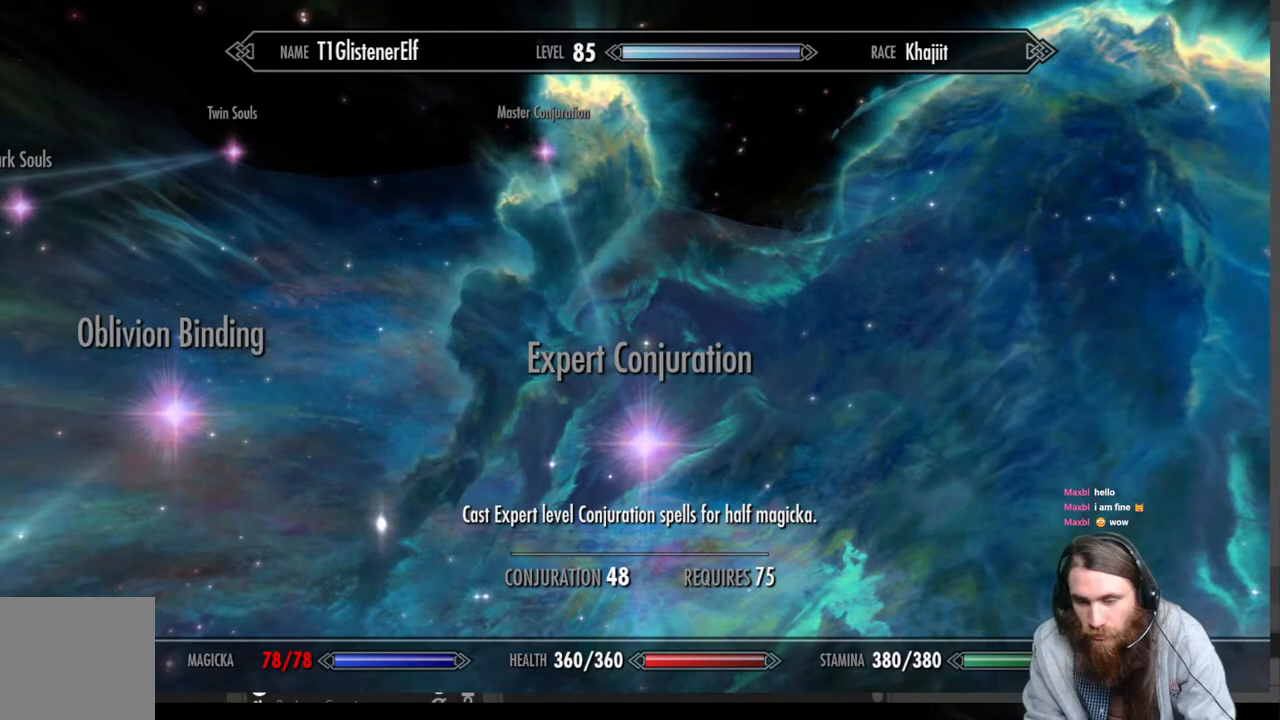
{"buttons": [], "left_stick": "center", "right_stick": "center", "events": [[117, "left_stick", "down"], [367, "left_stick", "center"]]}
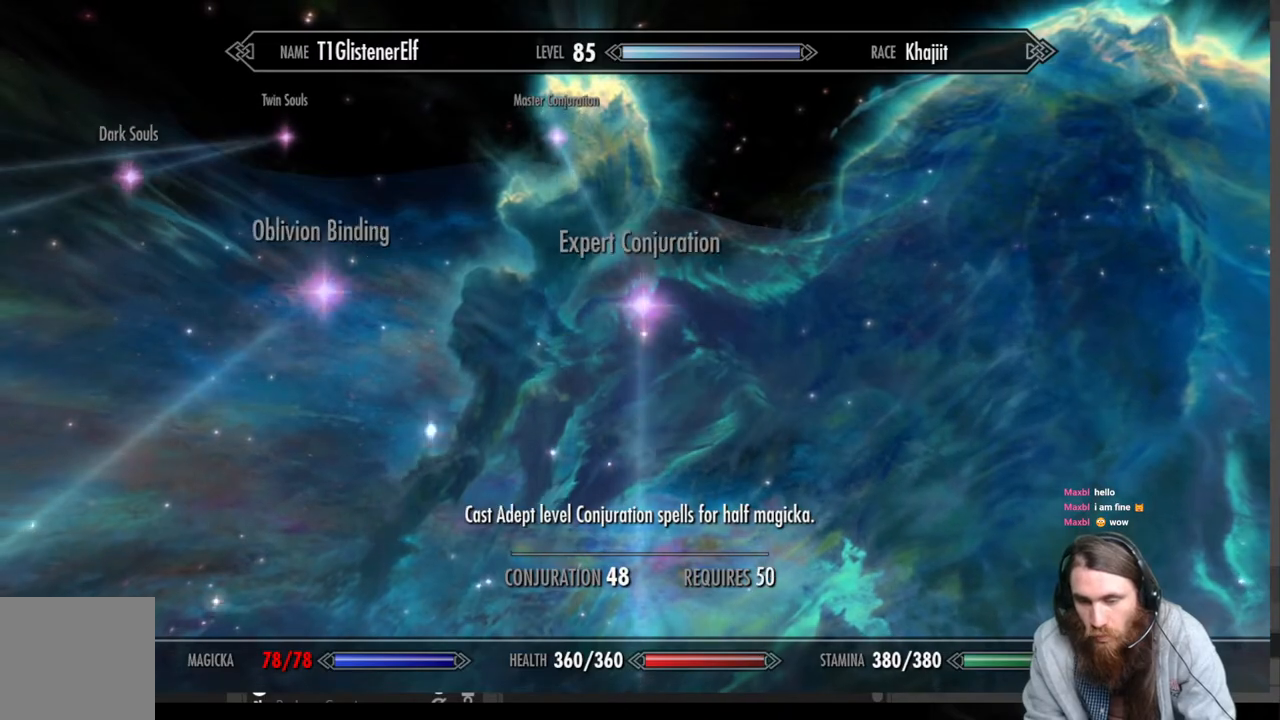
{"buttons": [], "left_stick": "down", "right_stick": "center", "events": [[500, "left_stick", "down"]]}
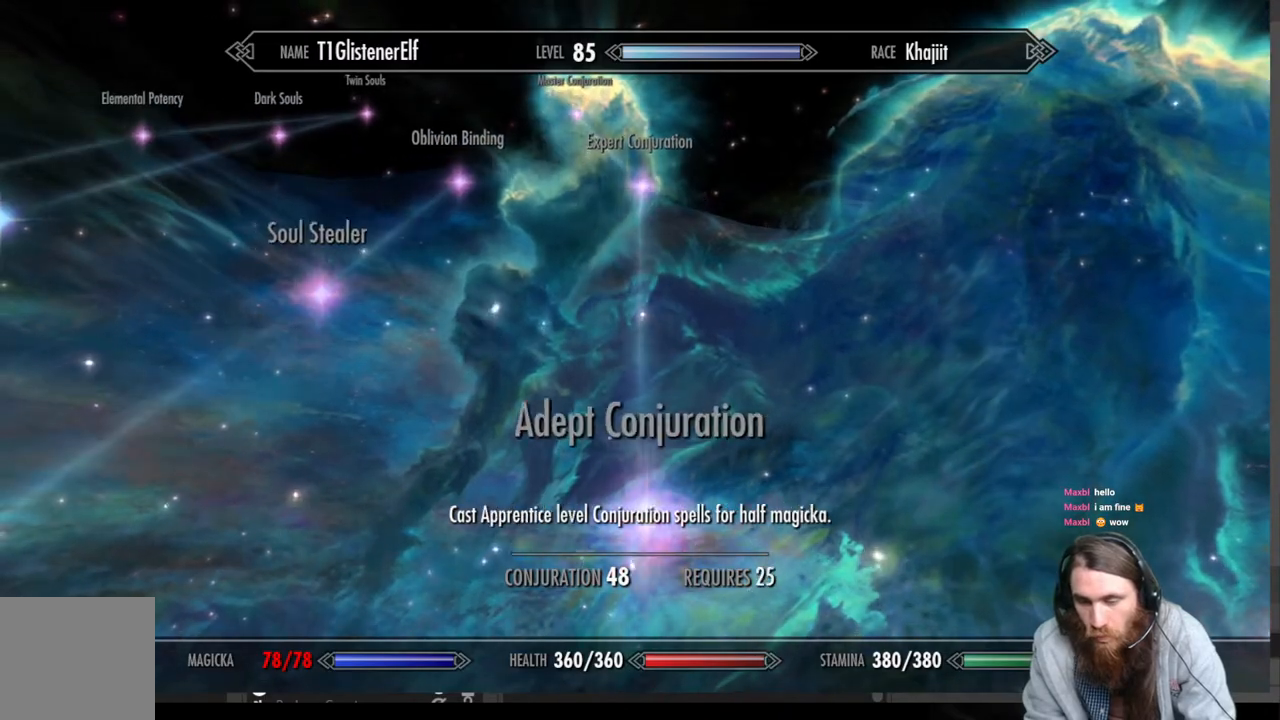
{"buttons": [], "left_stick": "center", "right_stick": "center", "events": [[233, "left_stick", "center"]]}
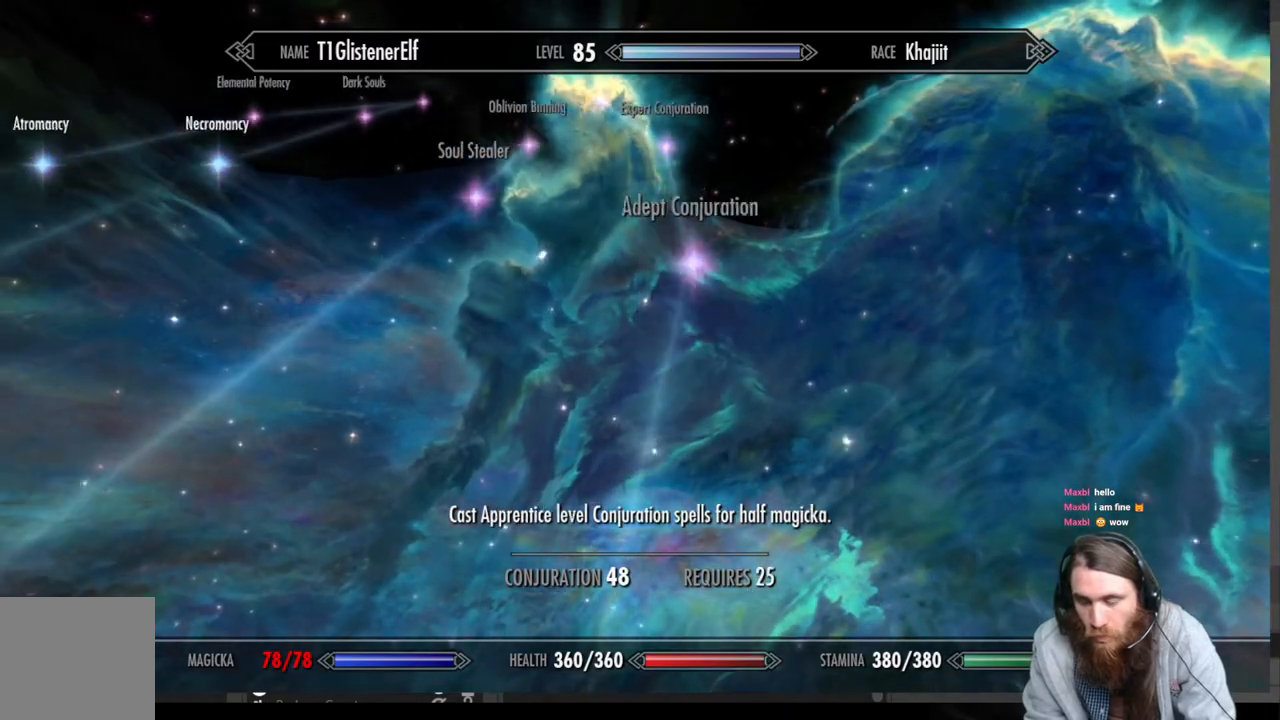
{"buttons": [], "left_stick": "down", "right_stick": "center", "events": [[400, "left_stick", "down"]]}
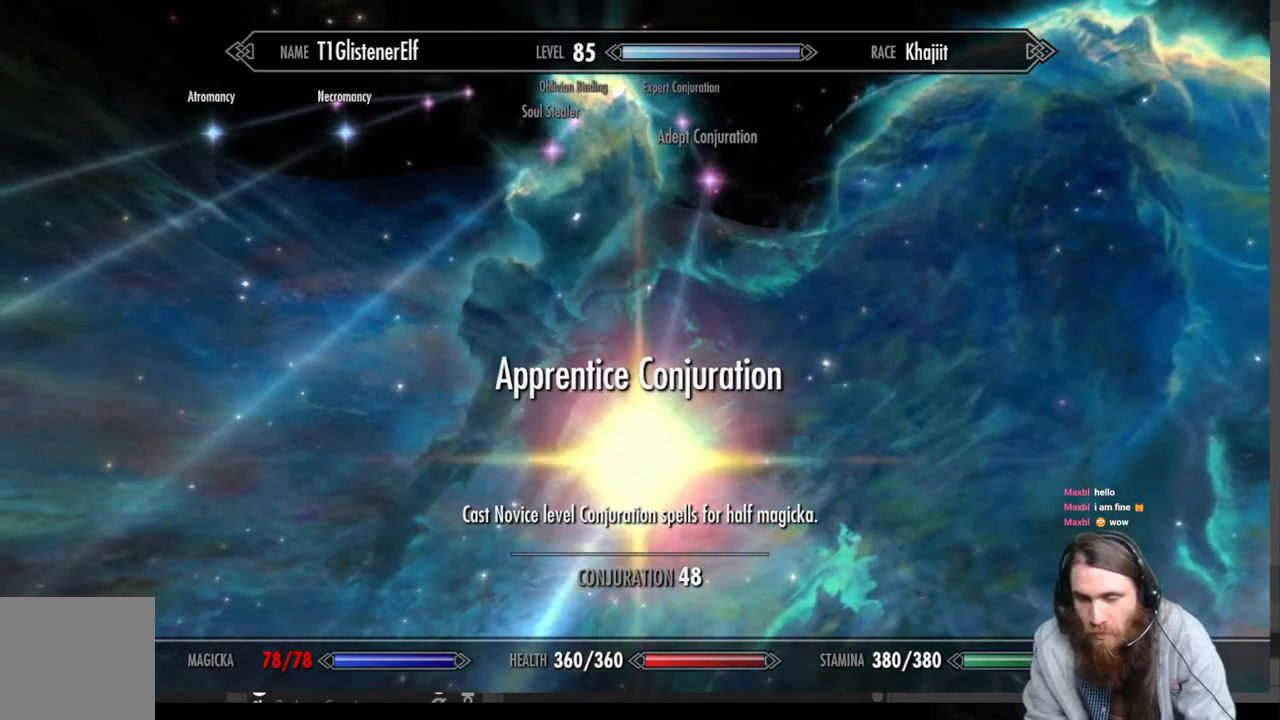
{"buttons": [], "left_stick": "center", "right_stick": "center", "events": [[150, "left_stick", "center"]]}
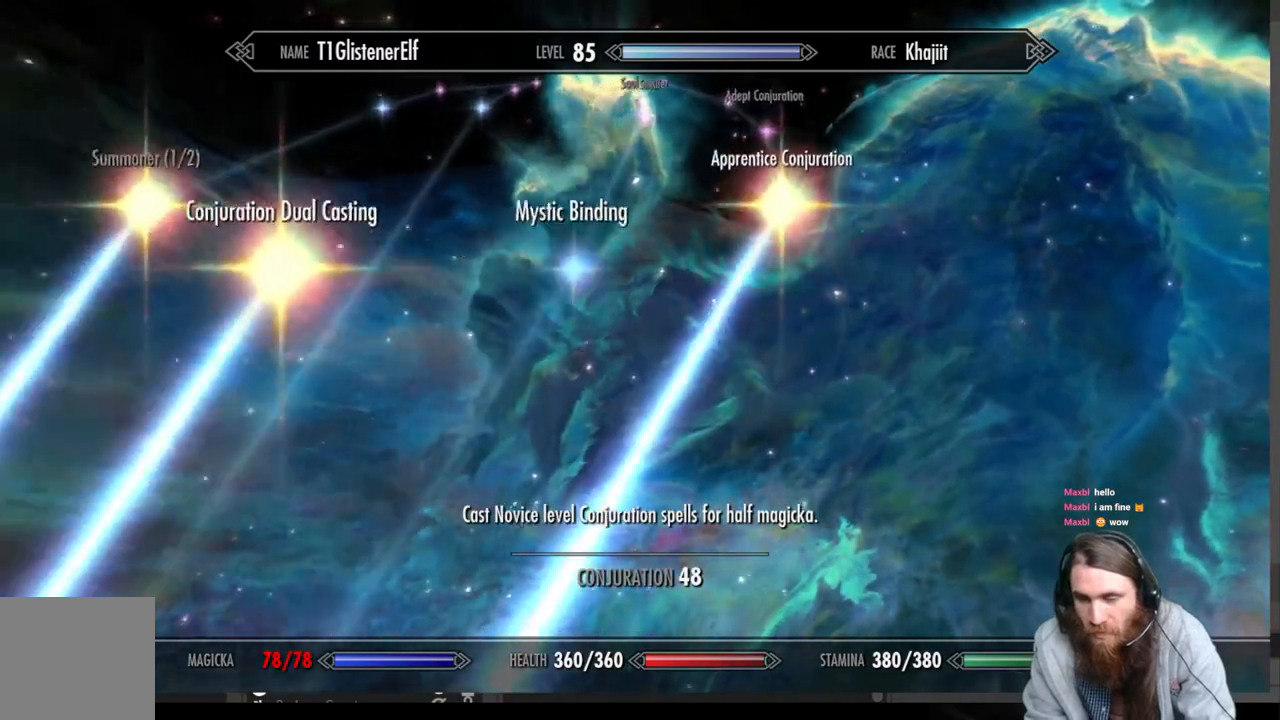
{"buttons": [], "left_stick": "center", "right_stick": "center", "events": []}
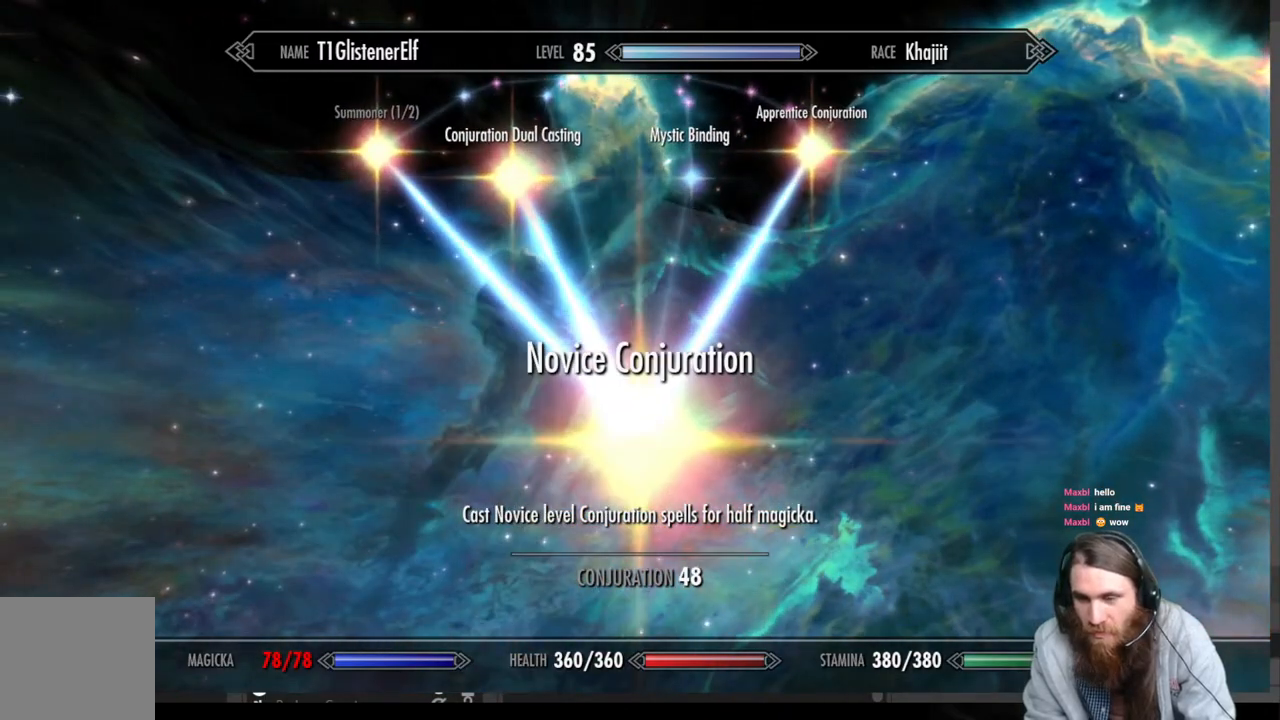
{"buttons": [], "left_stick": "center", "right_stick": "center", "events": [[150, "left_stick", "down"], [367, "left_stick", "center"]]}
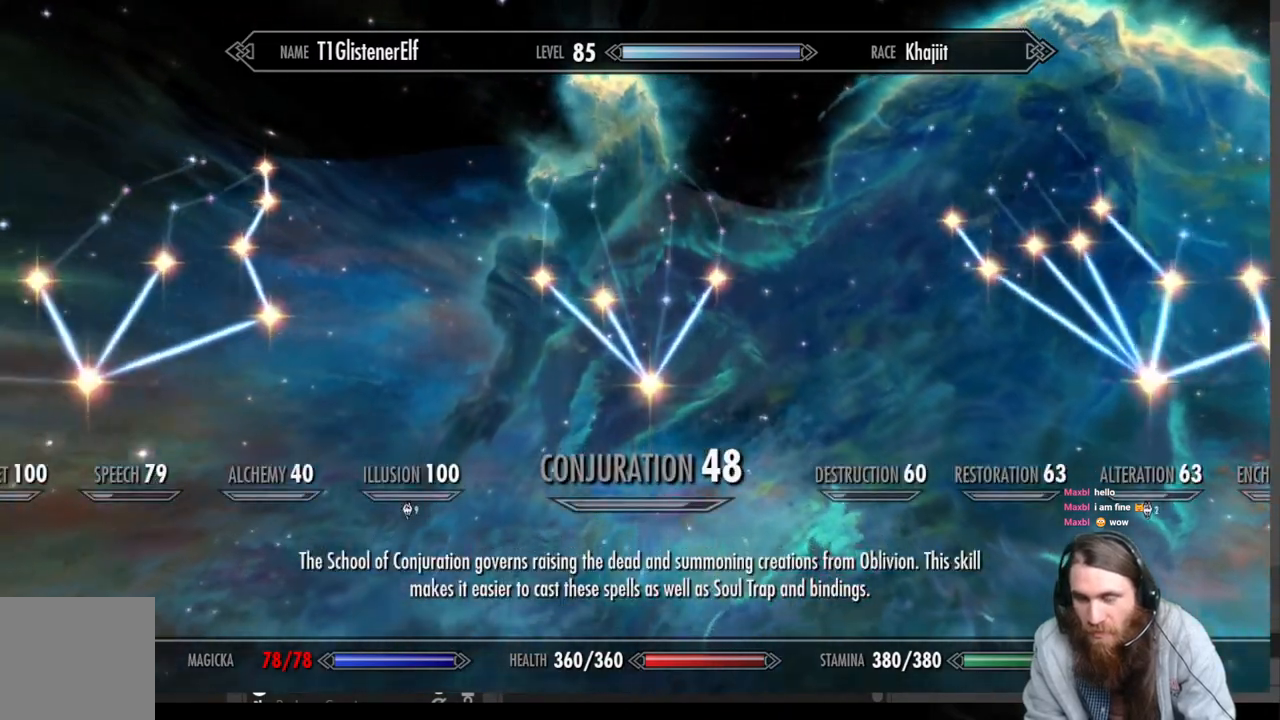
{"buttons": [], "left_stick": "center", "right_stick": "center", "events": []}
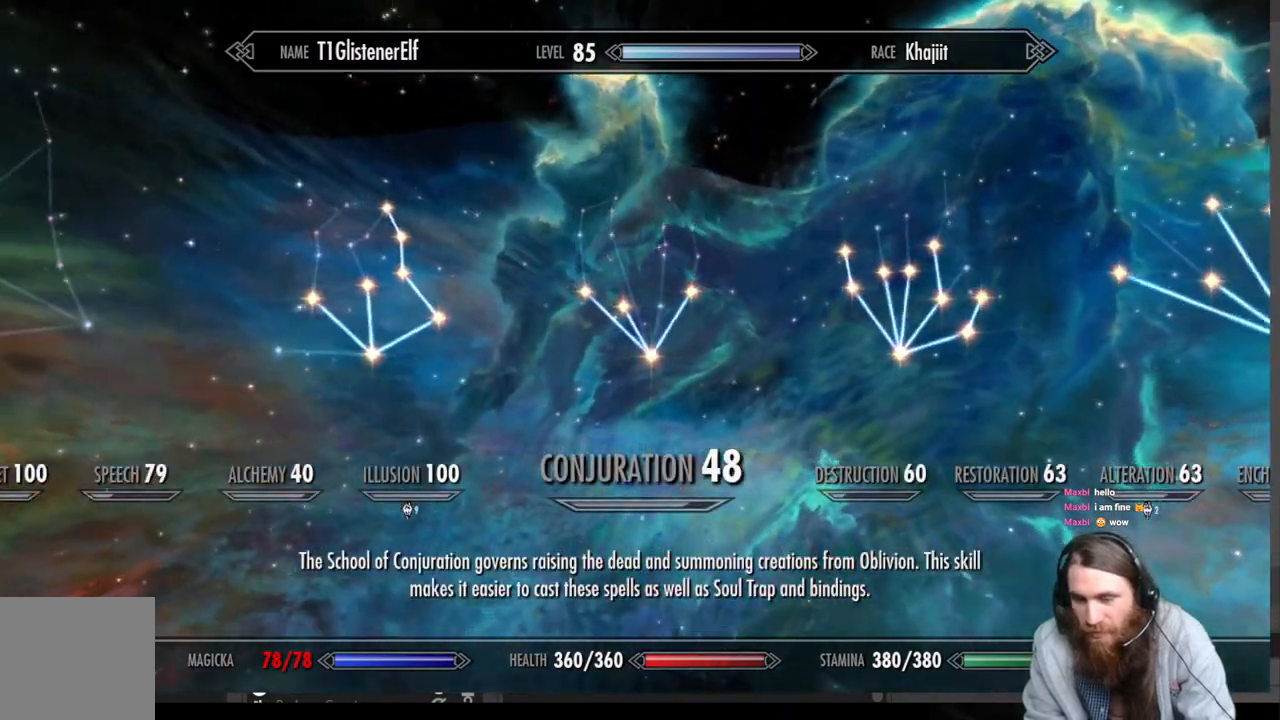
{"buttons": [], "left_stick": "right", "right_stick": "center", "events": [[217, "left_stick", "right"]]}
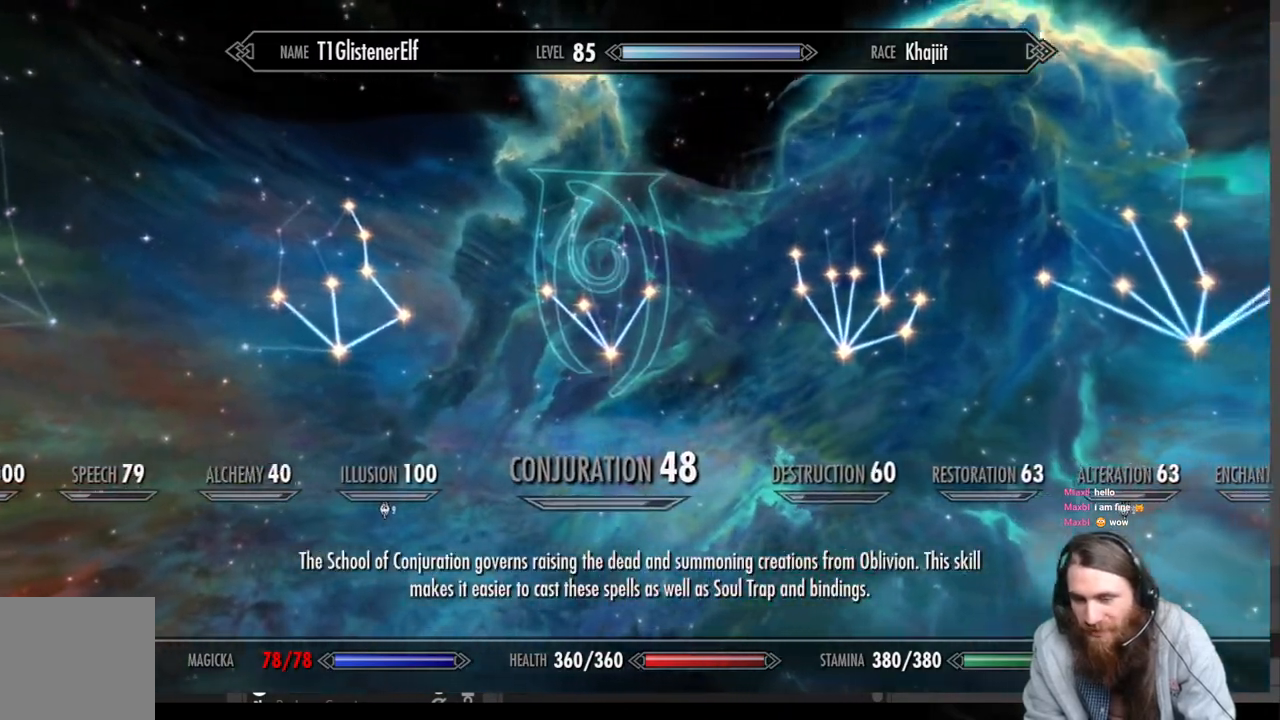
{"buttons": [], "left_stick": "center", "right_stick": "center", "events": [[150, "left_stick", "center"]]}
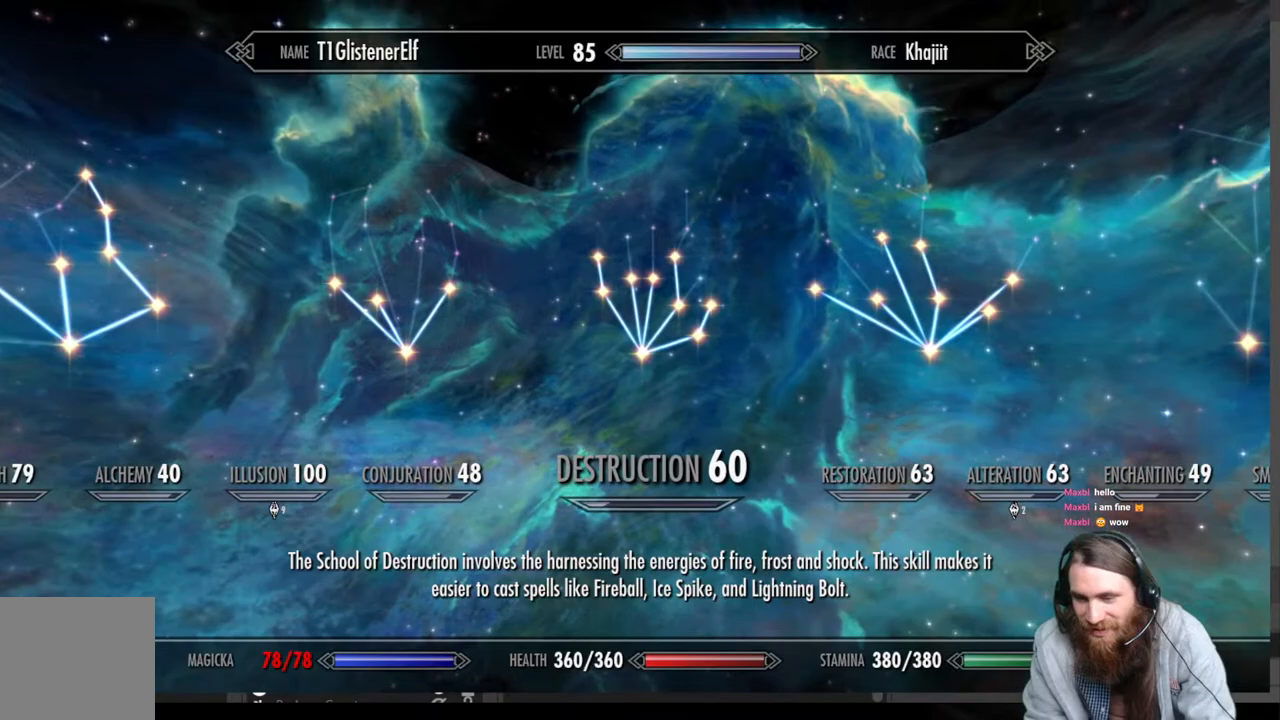
{"buttons": [], "left_stick": "center", "right_stick": "center", "events": []}
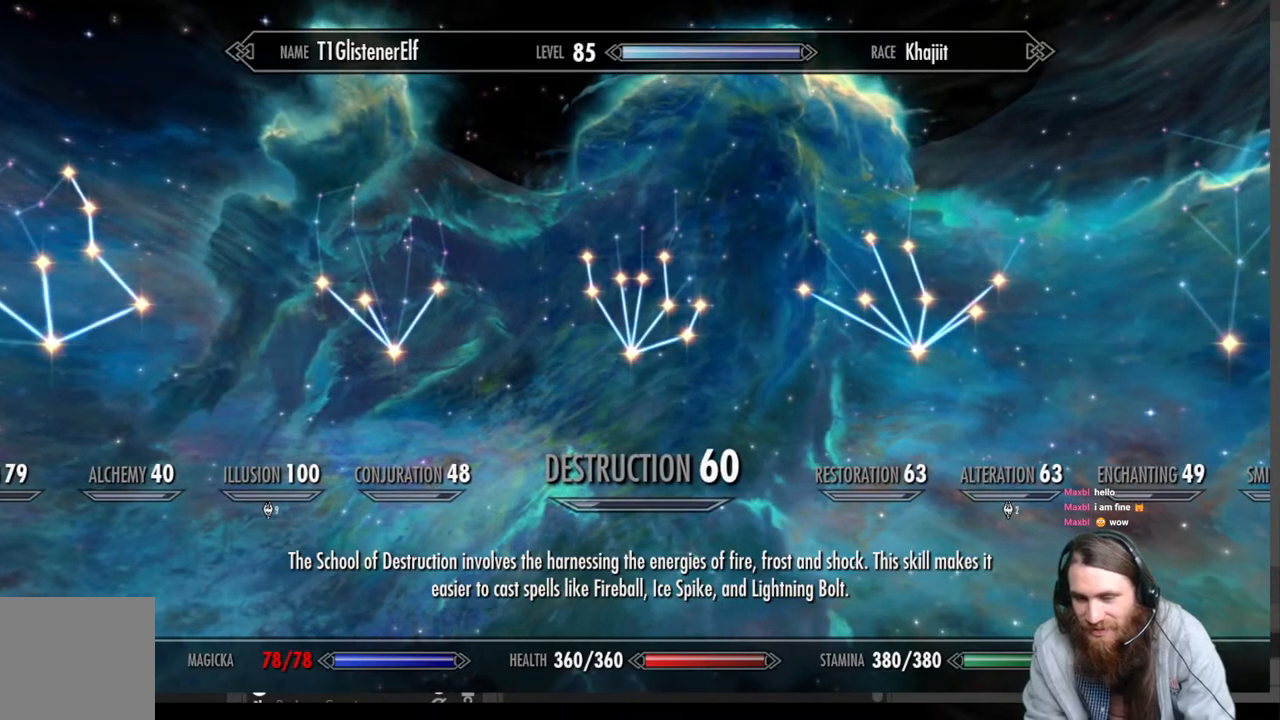
{"buttons": [], "left_stick": "center", "right_stick": "center", "events": [[133, "left_stick", "up"], [317, "left_stick", "center"]]}